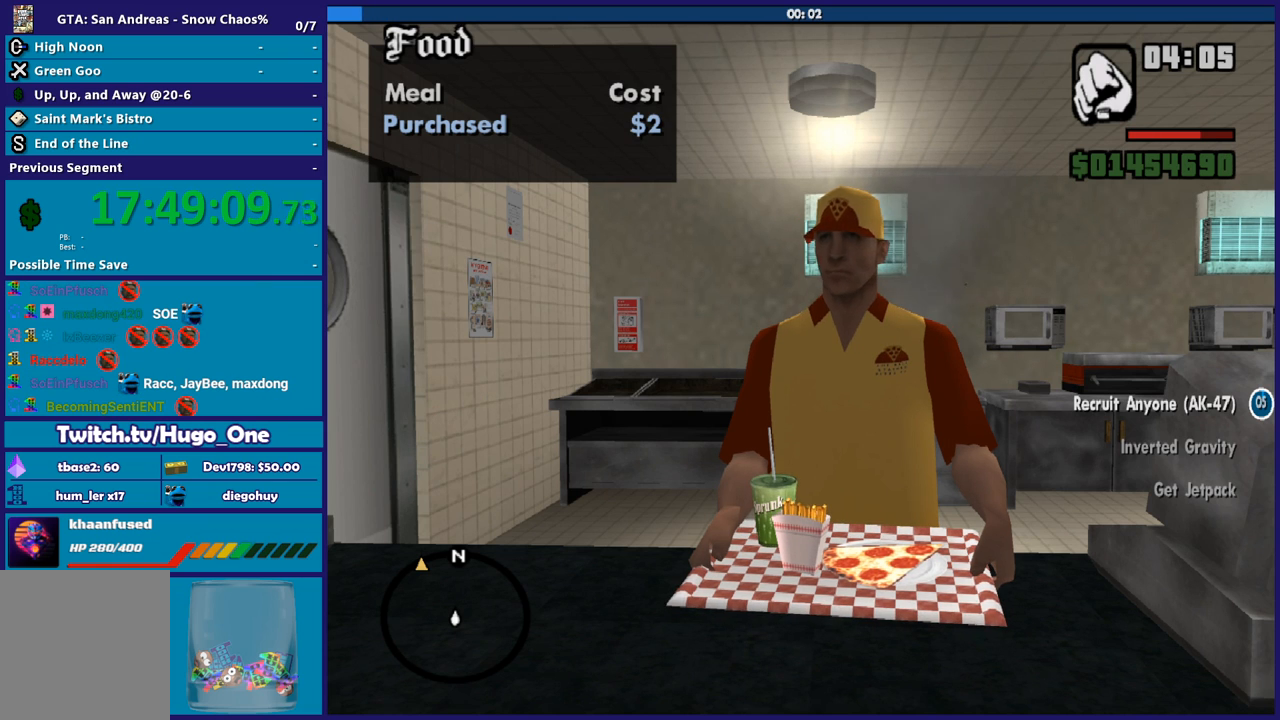
Gameplay with a controller (Xbox layout); each line is a JSON object with the inputs held at the frame after it. "events" lists button and stick changes between this image and that frame as [ms after this image, input, new state], when the widget could be followed in between.
{"buttons": [], "left_stick": "center", "right_stick": "center", "events": [[66, "Y", "up"], [166, "Y", "down"], [267, "Y", "up"], [333, "Y", "down"], [433, "Y", "up"]]}
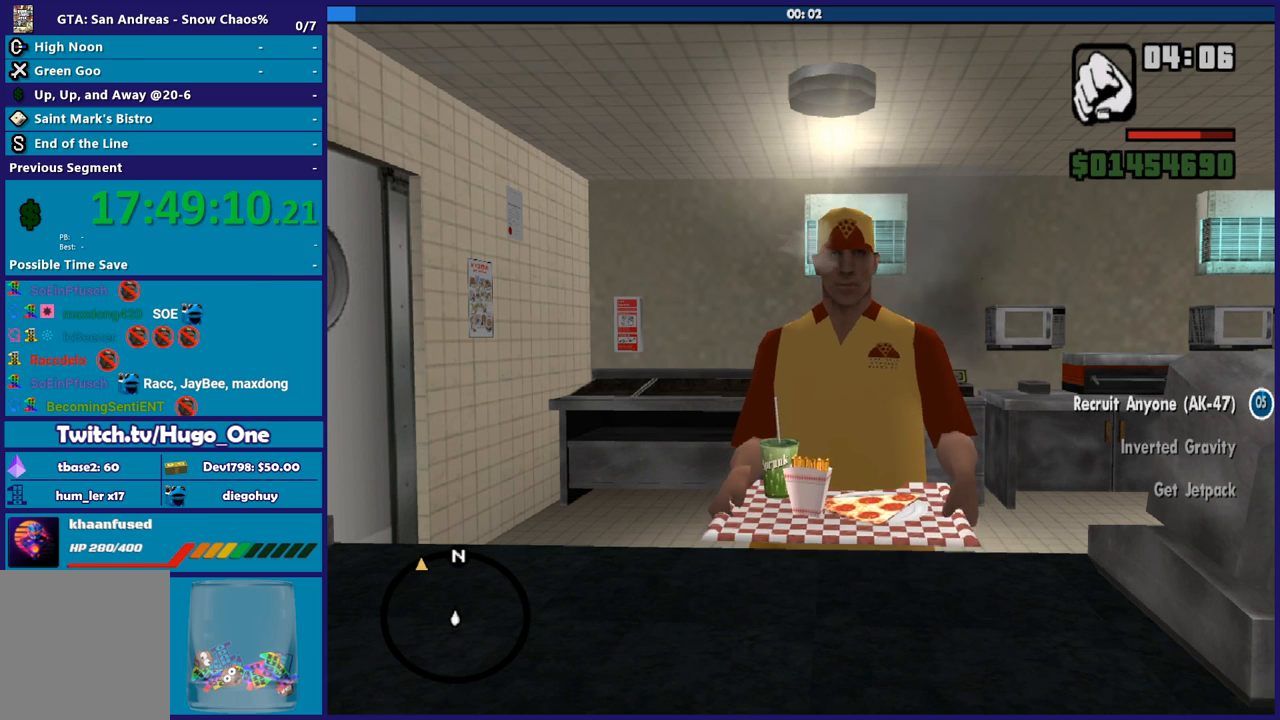
{"buttons": [], "left_stick": "center", "right_stick": "center", "events": []}
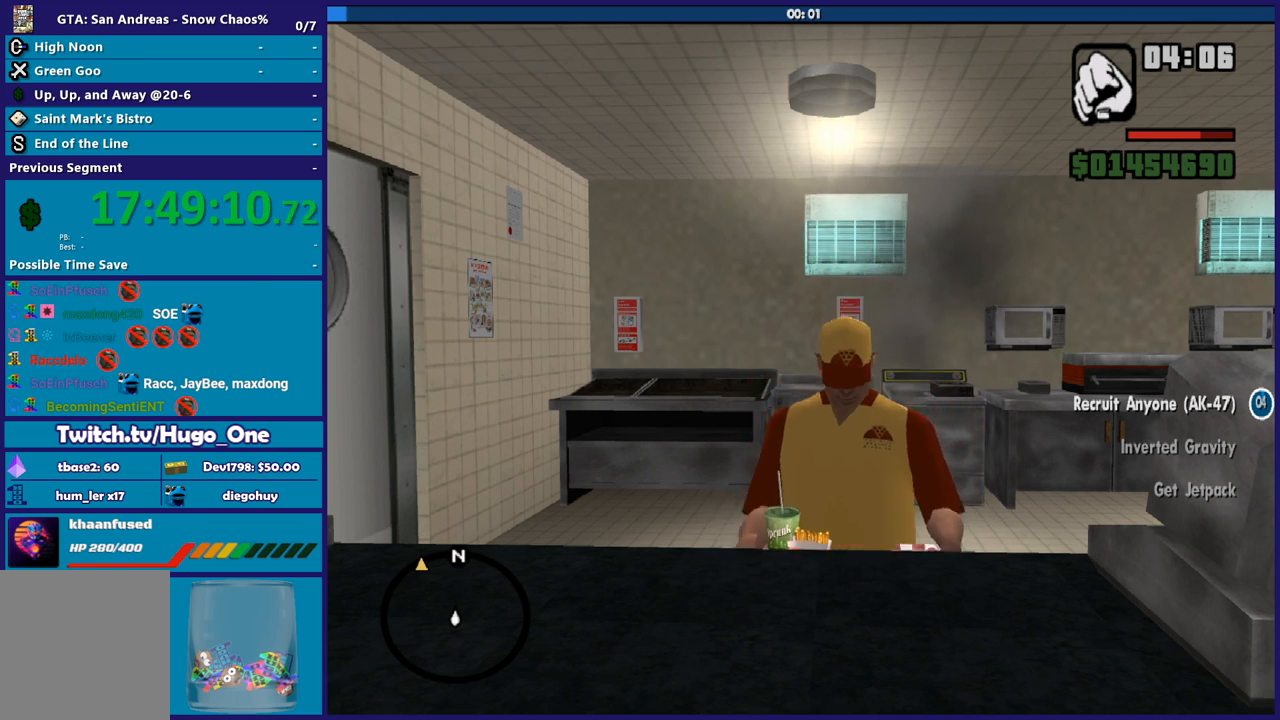
{"buttons": [], "left_stick": "center", "right_stick": "center", "events": []}
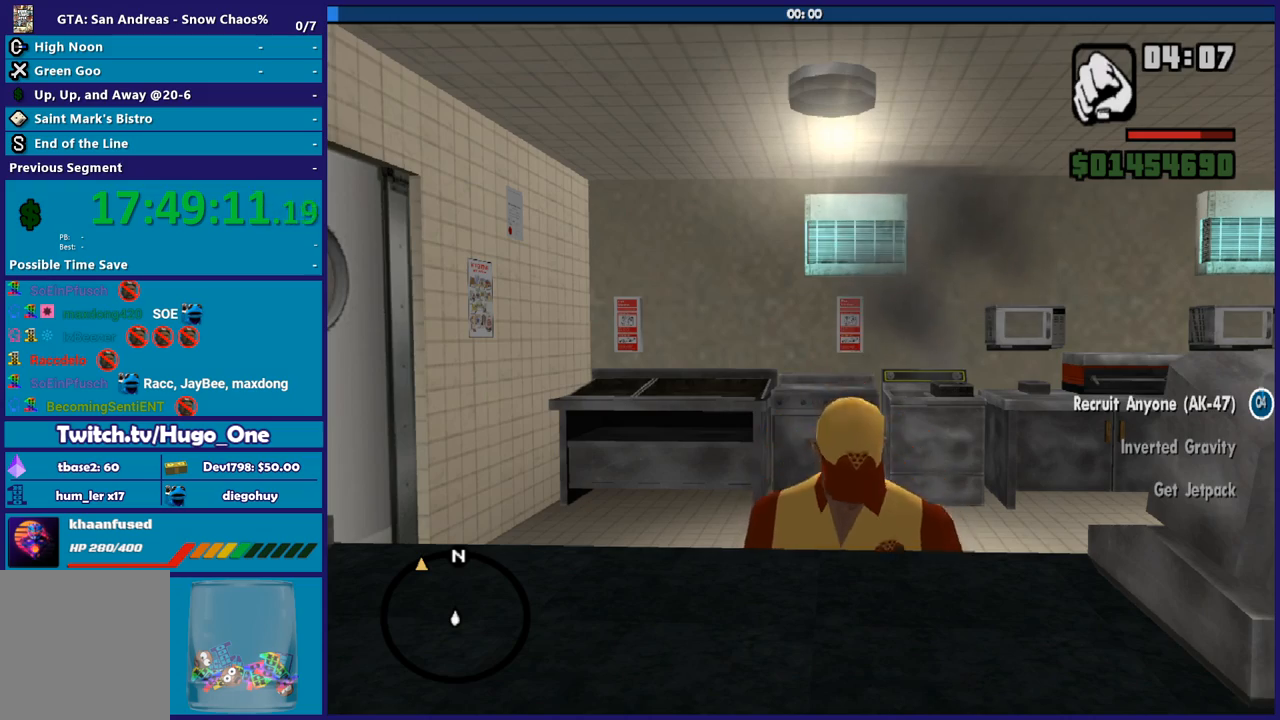
{"buttons": [], "left_stick": "center", "right_stick": "center", "events": []}
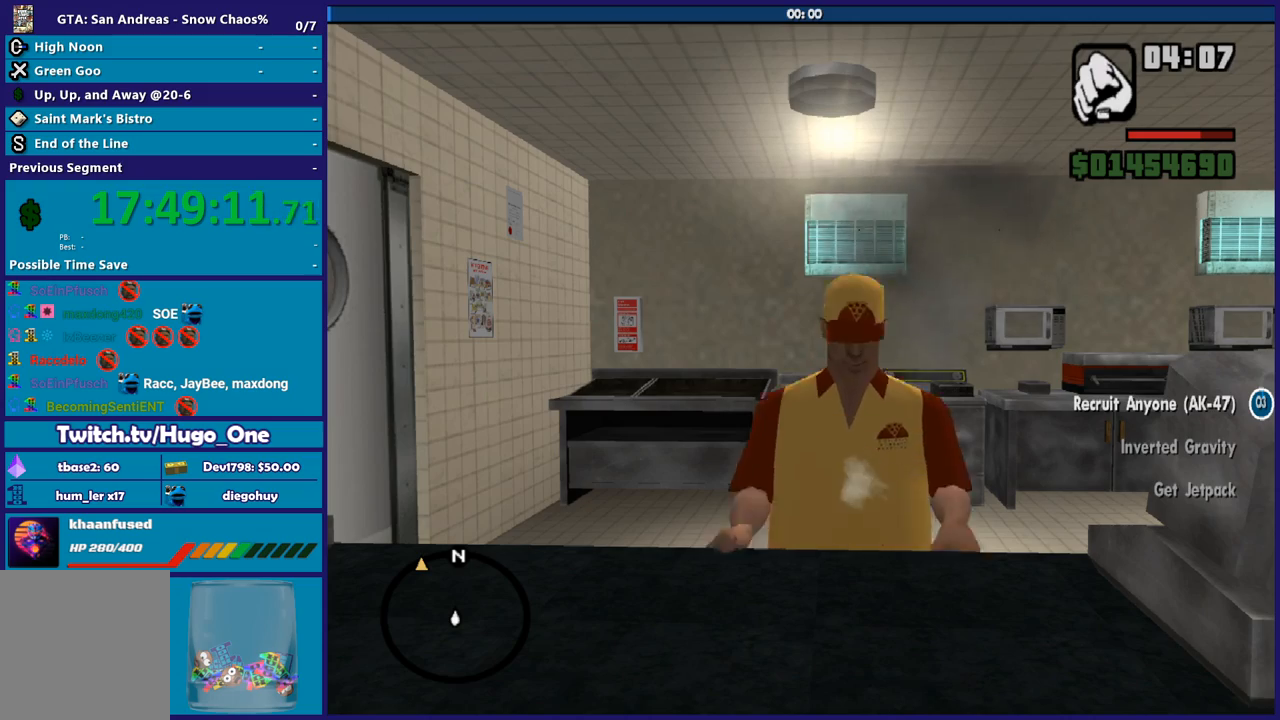
{"buttons": [], "left_stick": "center", "right_stick": "center", "events": []}
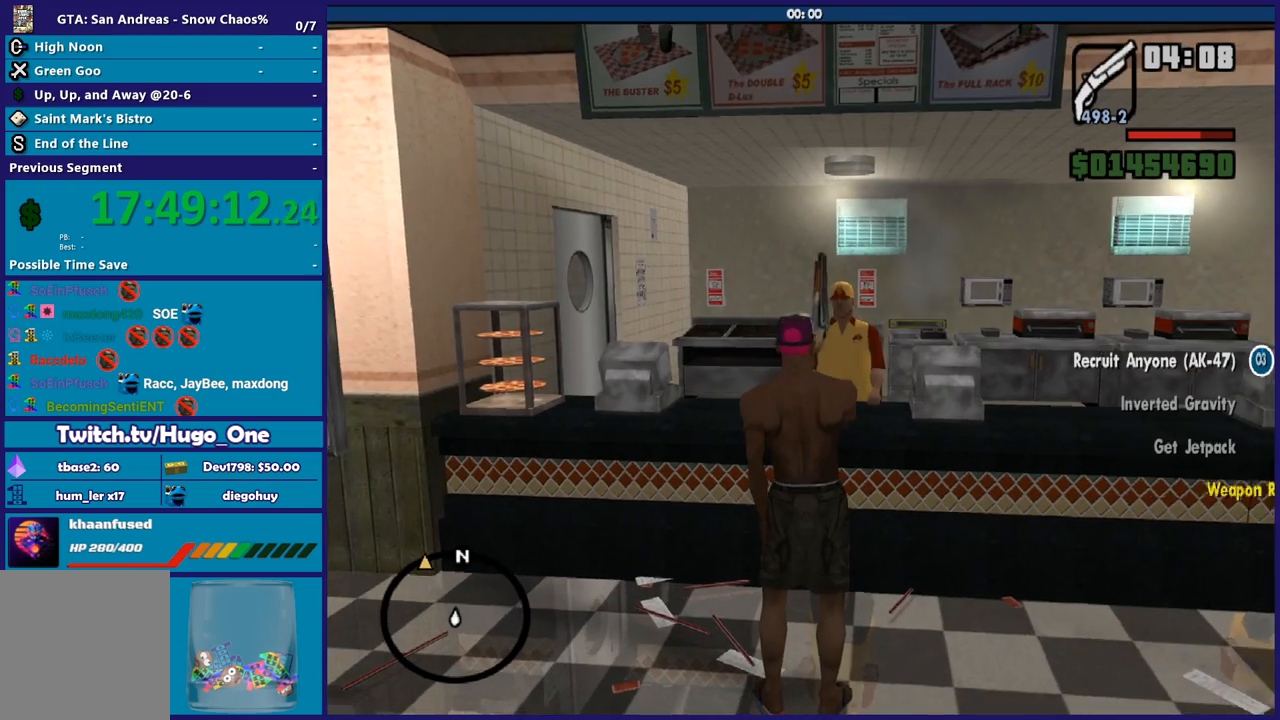
{"buttons": [], "left_stick": "center", "right_stick": "center", "events": []}
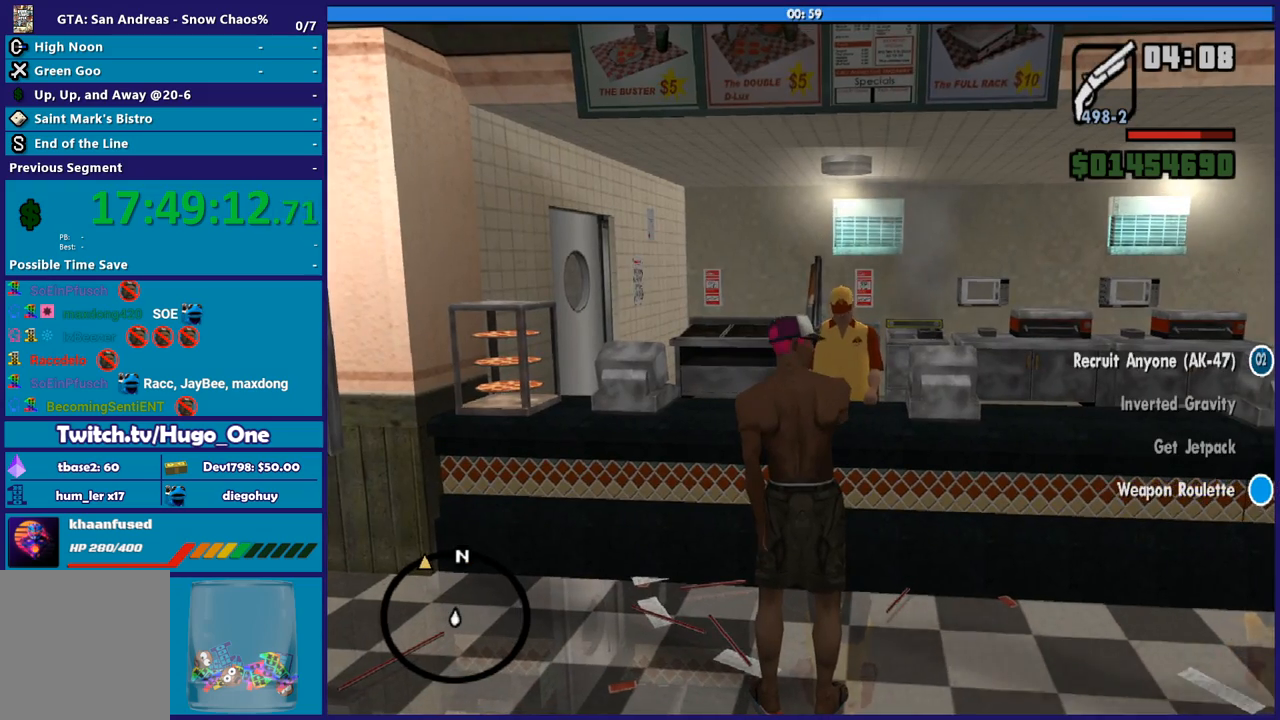
{"buttons": [], "left_stick": "left", "right_stick": "left", "events": [[200, "left_stick", "left"], [333, "right_stick", "left"]]}
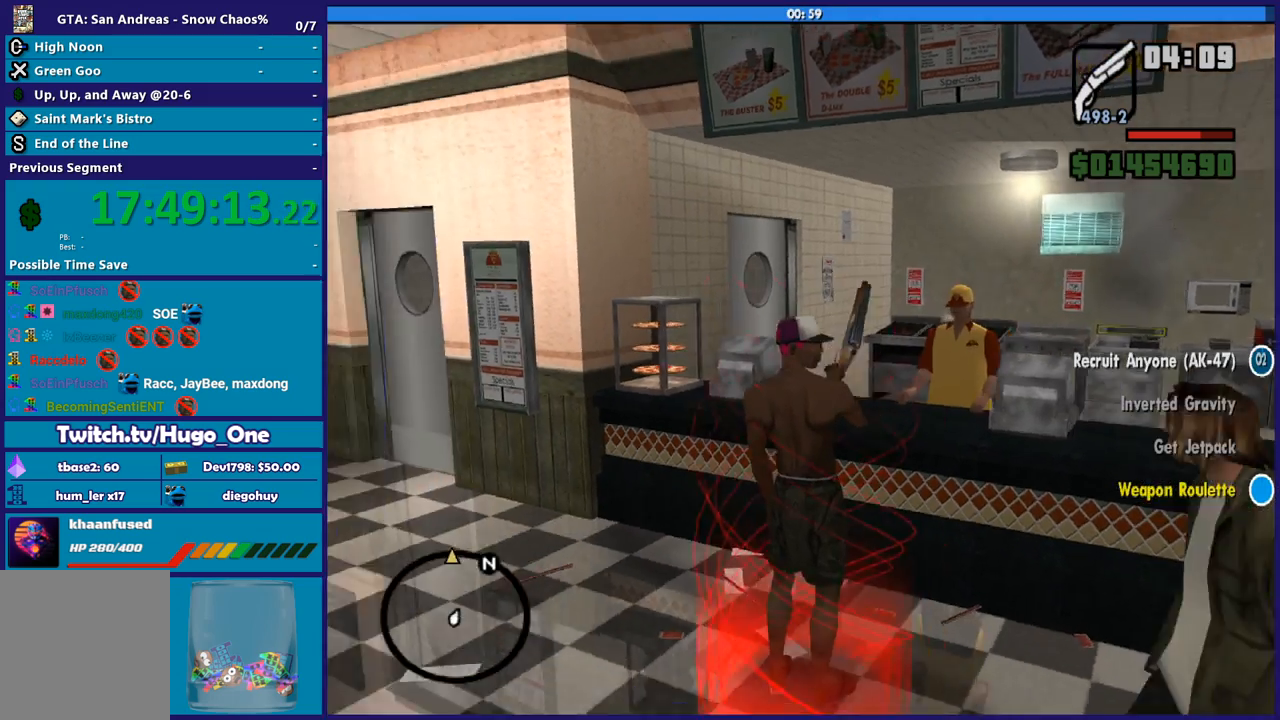
{"buttons": [], "left_stick": "up-left", "right_stick": "left", "events": [[134, "left_stick", "up-left"]]}
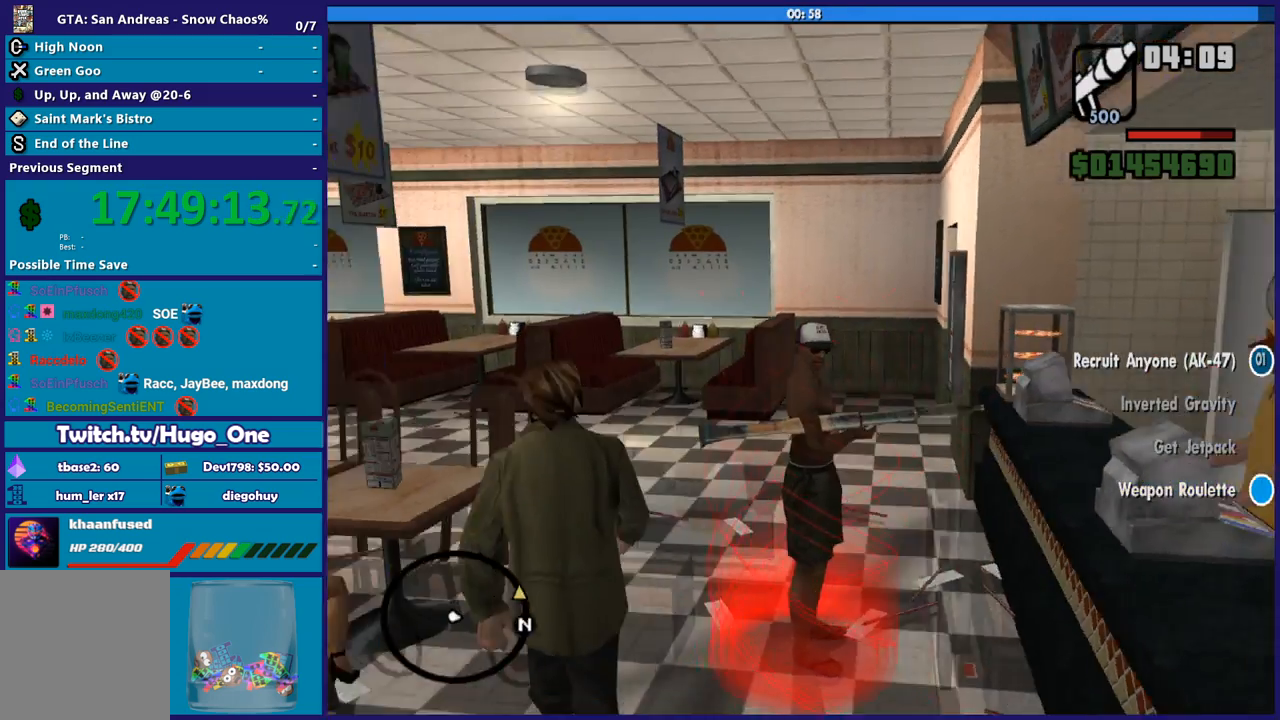
{"buttons": [], "left_stick": "up-left", "right_stick": "center", "events": [[133, "right_stick", "center"]]}
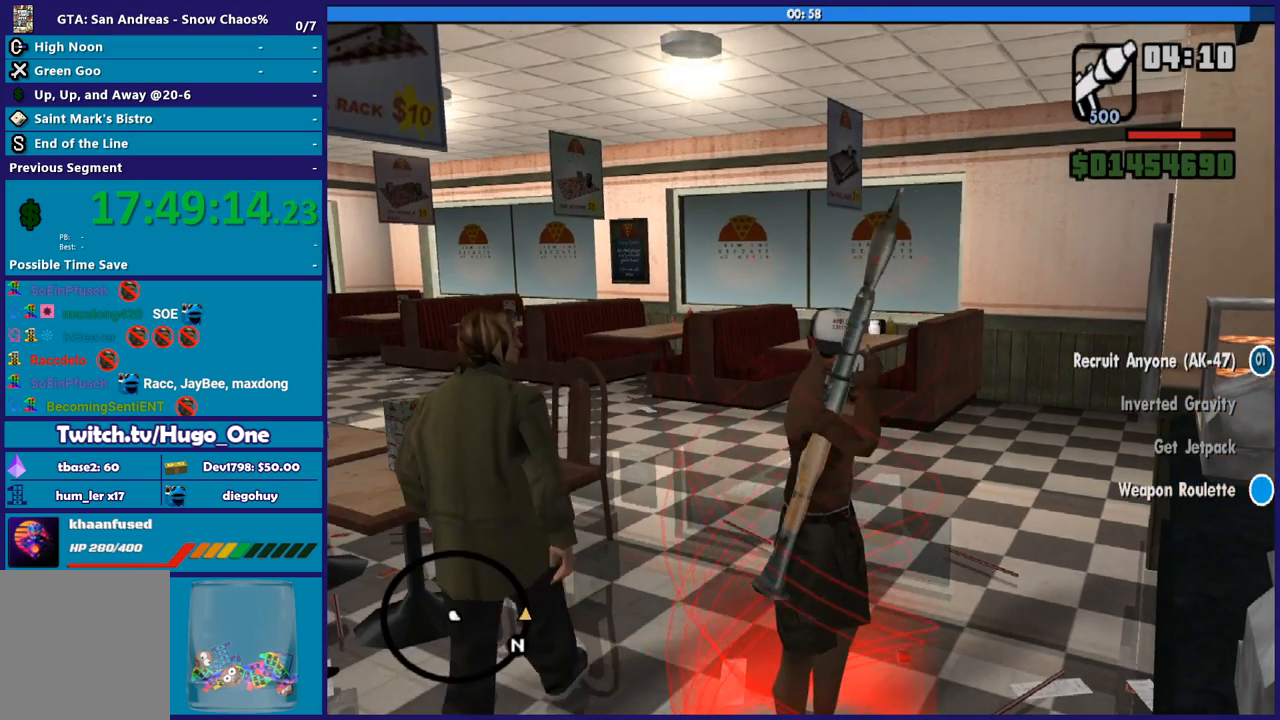
{"buttons": [], "left_stick": "up", "right_stick": "center", "events": [[200, "left_stick", "up"], [334, "A", "down"], [434, "A", "up"]]}
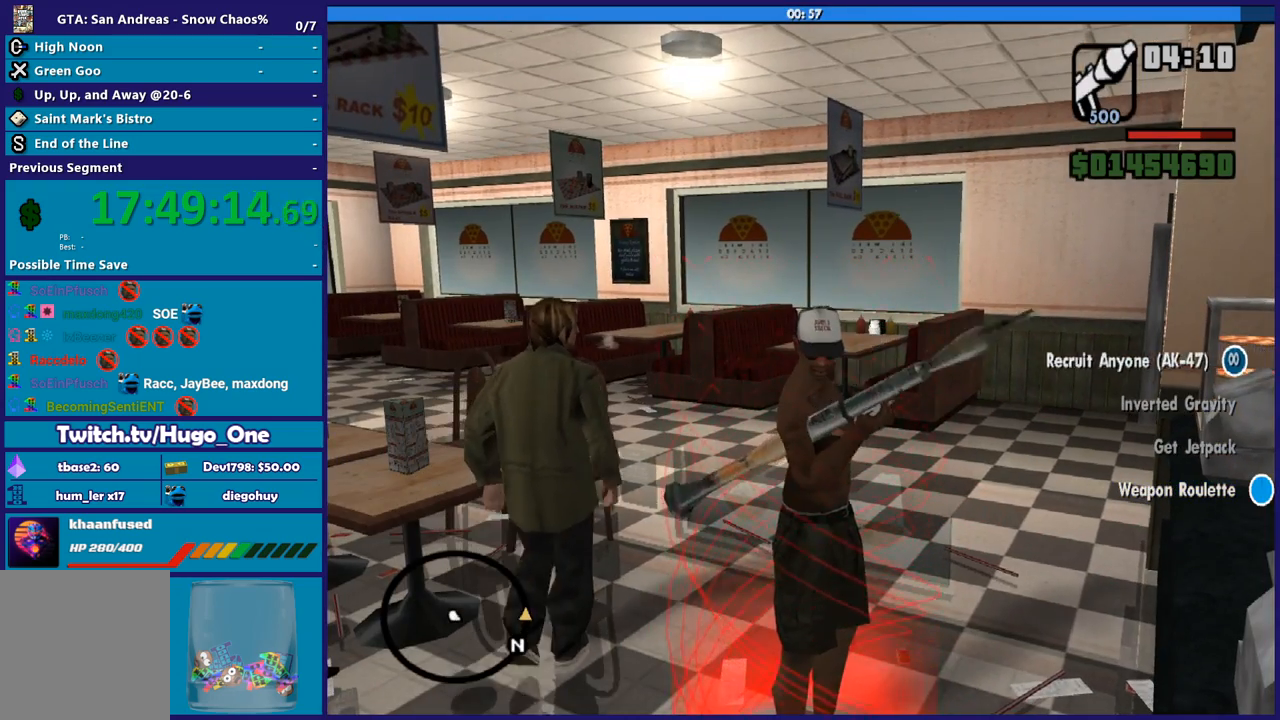
{"buttons": [], "left_stick": "up", "right_stick": "center", "events": []}
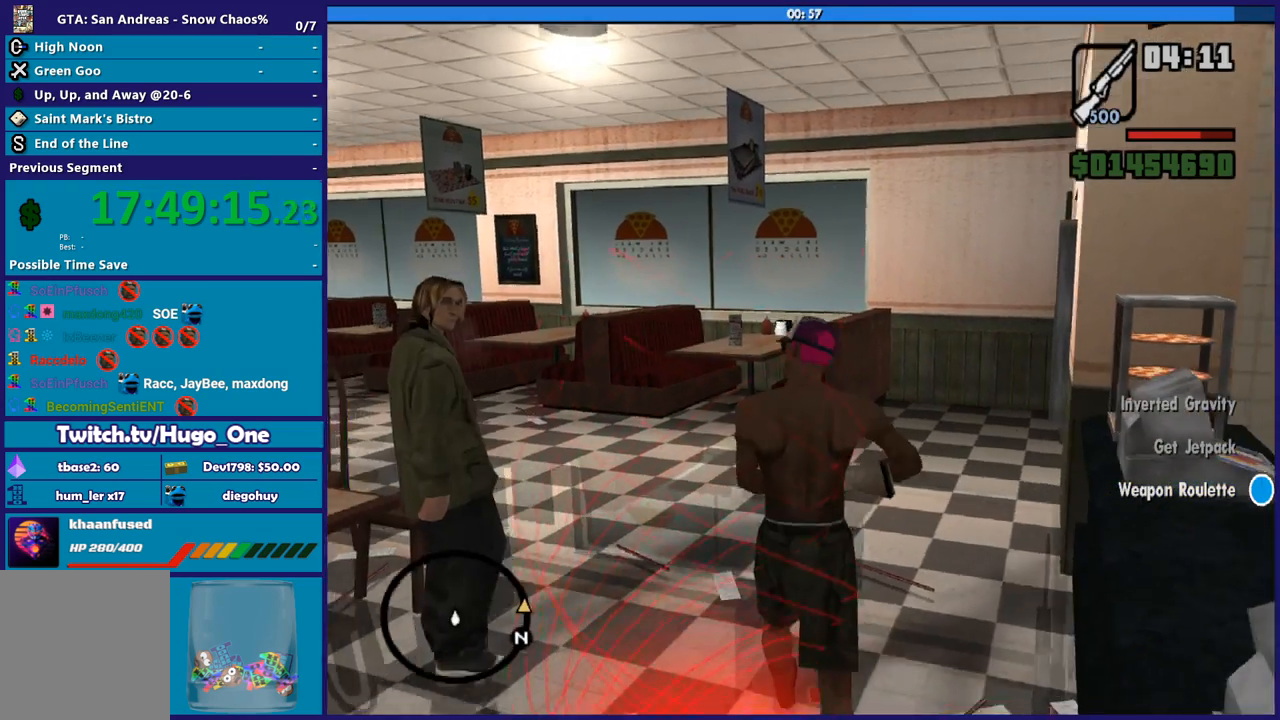
{"buttons": [], "left_stick": "up-left", "right_stick": "center", "events": [[134, "A", "down"], [234, "left_stick", "up-left"], [300, "A", "up"], [367, "A", "down"], [467, "A", "up"]]}
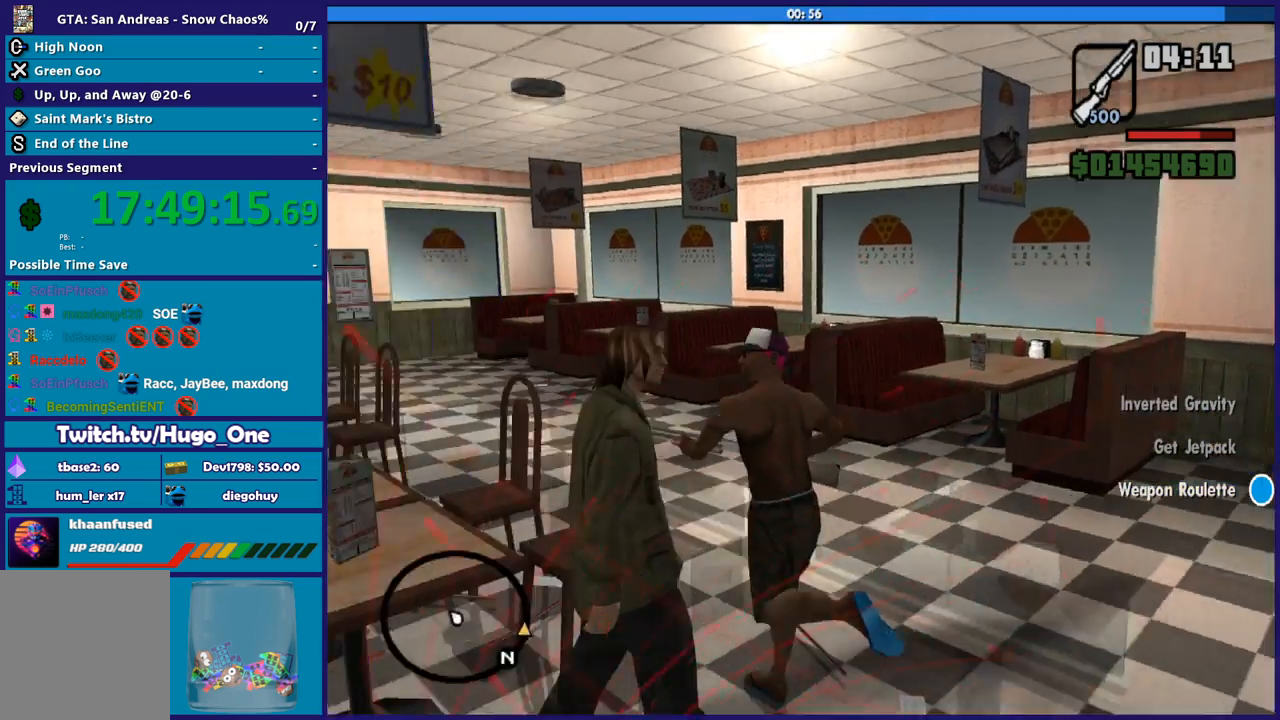
{"buttons": ["A"], "left_stick": "up", "right_stick": "center", "events": [[66, "A", "down"], [166, "A", "up"], [200, "left_stick", "up"], [267, "A", "down"], [367, "A", "up"], [467, "A", "down"]]}
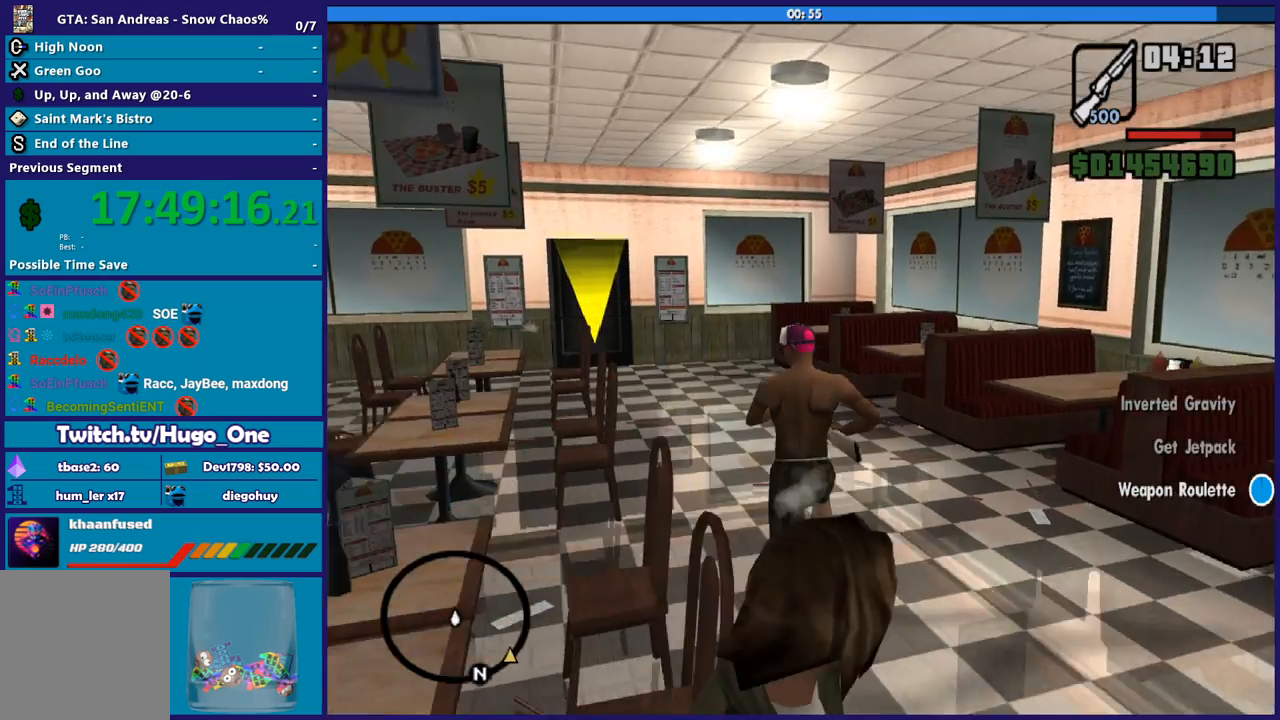
{"buttons": [], "left_stick": "up", "right_stick": "down-left", "events": [[67, "A", "up"], [134, "left_stick", "up-left"], [167, "A", "down"], [267, "A", "up"], [300, "left_stick", "up"], [401, "right_stick", "down-left"]]}
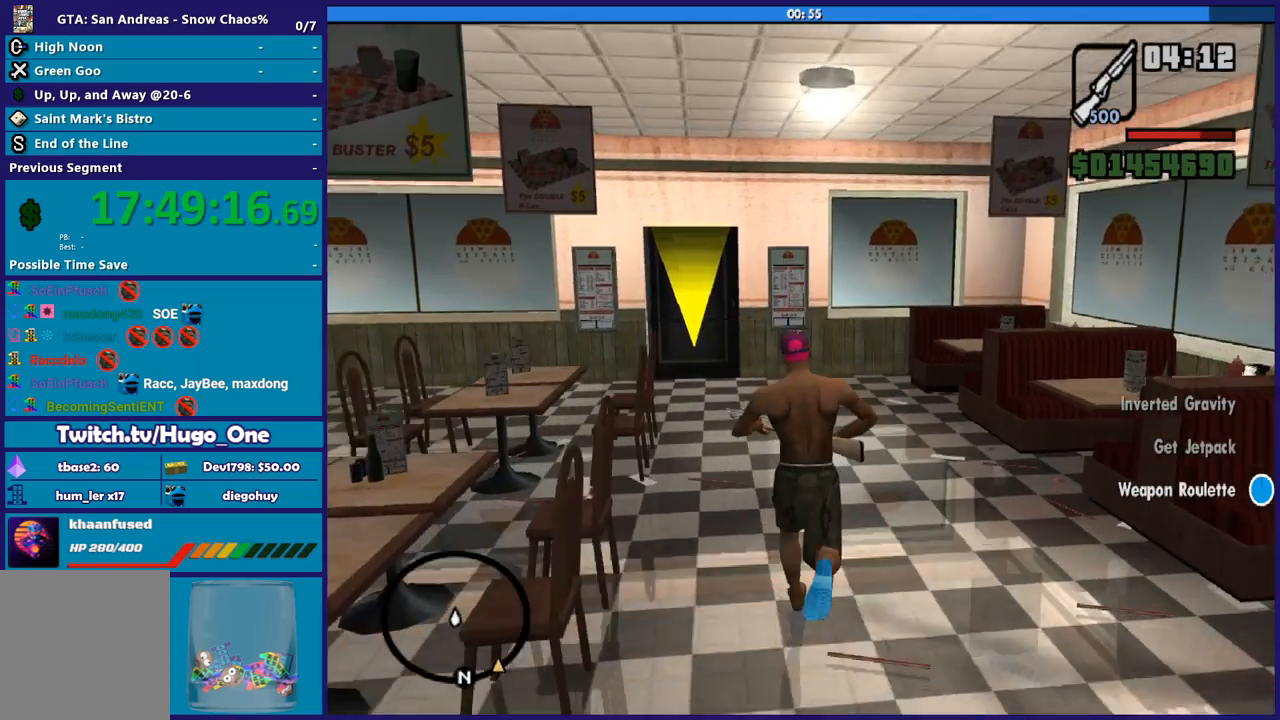
{"buttons": [], "left_stick": "up", "right_stick": "center", "events": [[66, "right_stick", "center"], [166, "A", "down"], [267, "A", "up"], [367, "A", "down"], [467, "A", "up"]]}
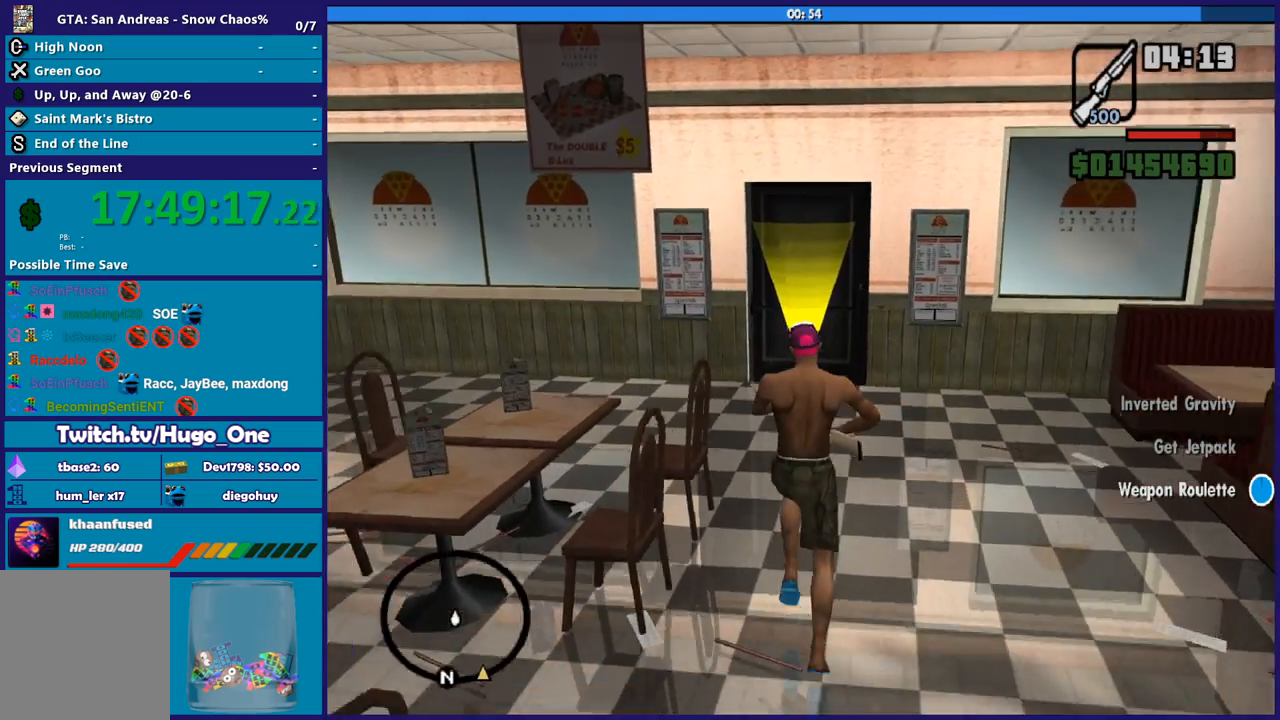
{"buttons": [], "left_stick": "up", "right_stick": "center", "events": [[300, "right_stick", "down"], [501, "right_stick", "center"]]}
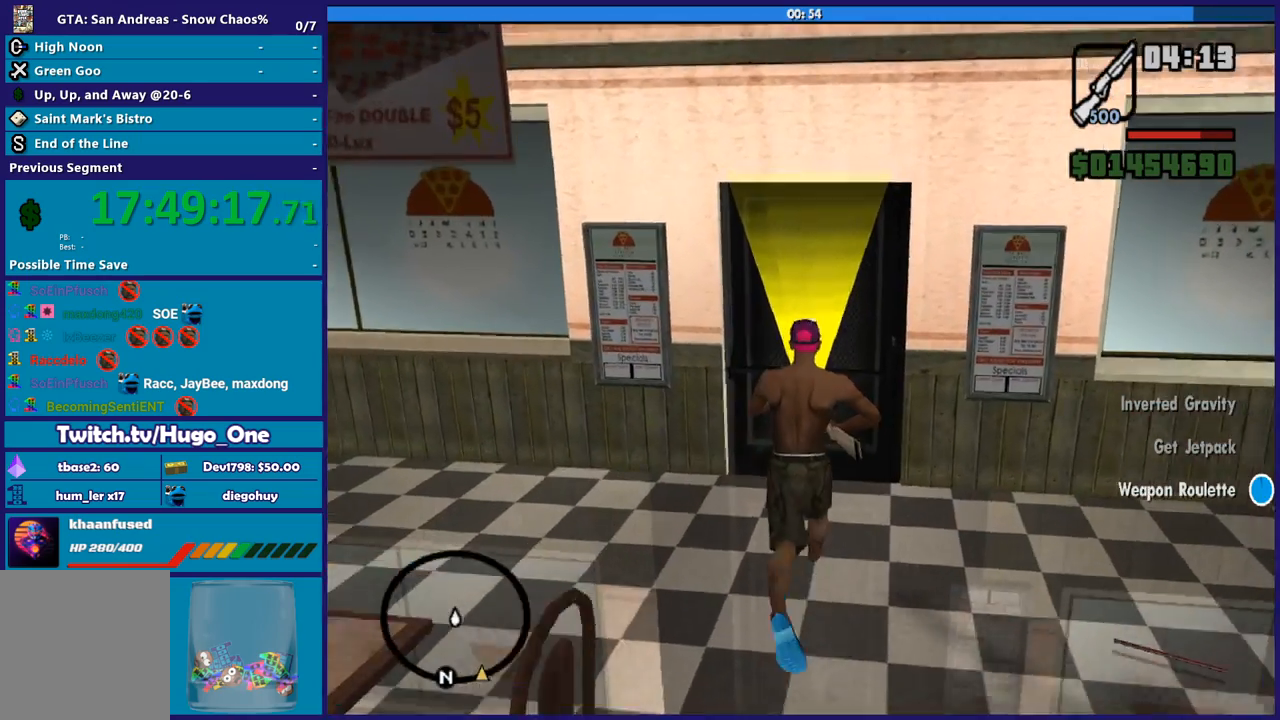
{"buttons": [], "left_stick": "up", "right_stick": "center", "events": [[333, "left_stick", "center"], [400, "A", "down"], [433, "left_stick", "up-right"], [500, "A", "up"], [500, "left_stick", "up"]]}
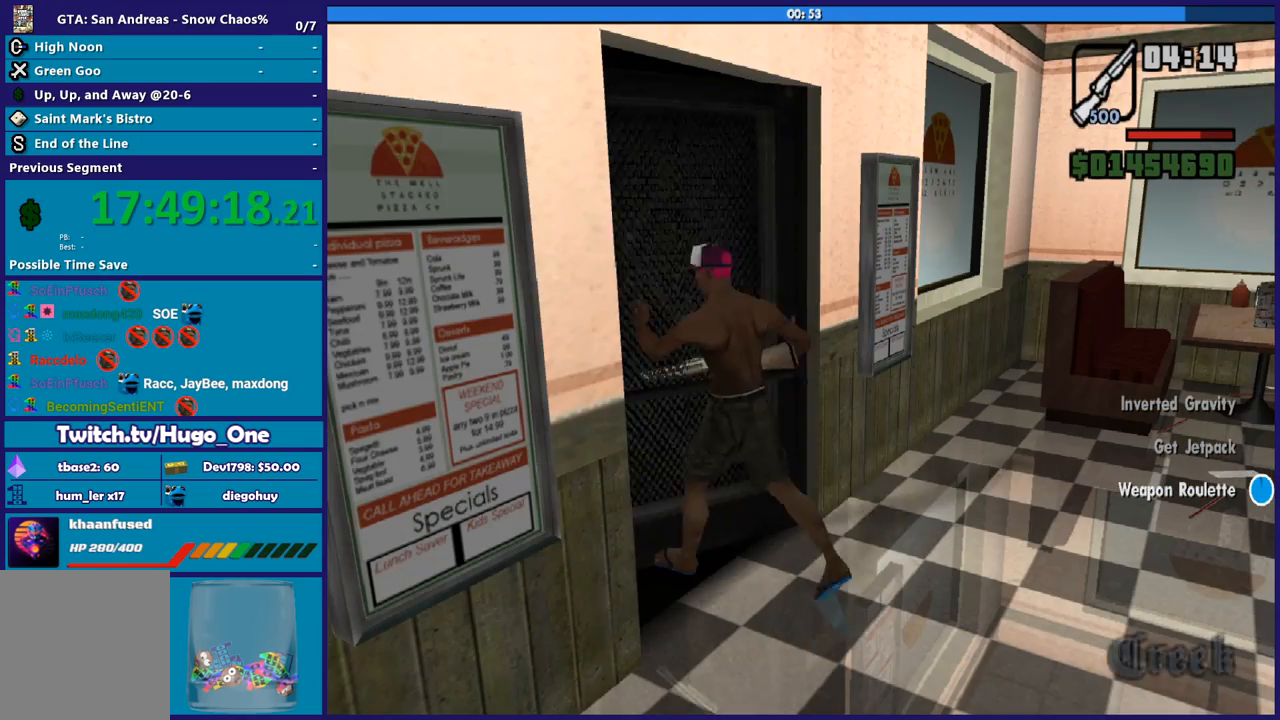
{"buttons": [], "left_stick": "up", "right_stick": "center", "events": [[134, "A", "down"], [234, "A", "up"], [300, "A", "down"], [434, "A", "up"]]}
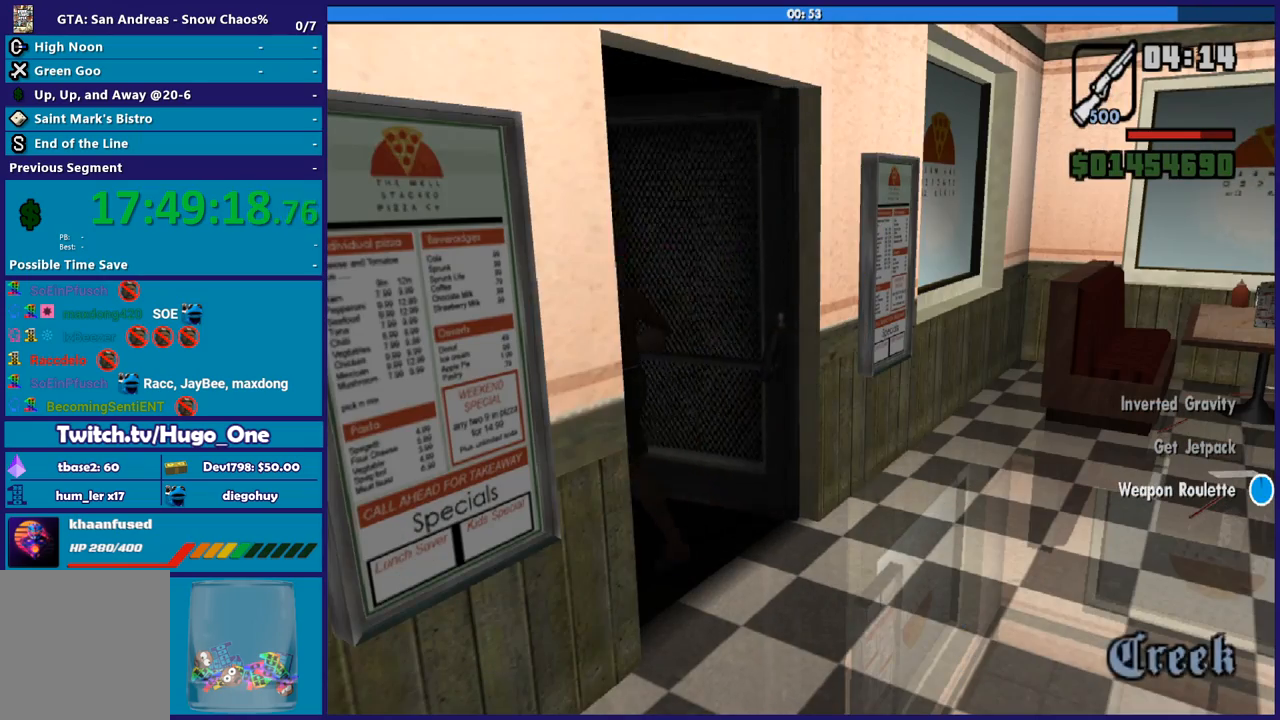
{"buttons": [], "left_stick": "up", "right_stick": "center", "events": []}
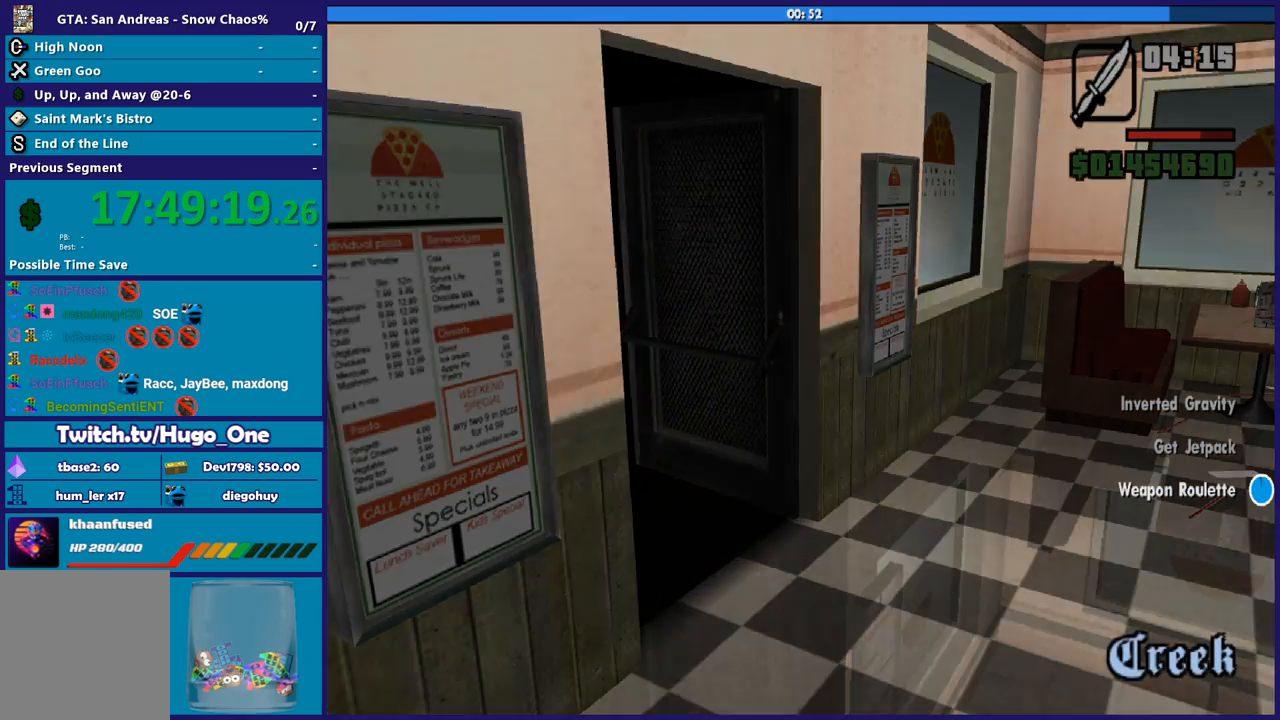
{"buttons": [], "left_stick": "up", "right_stick": "down-left", "events": [[434, "right_stick", "down-left"]]}
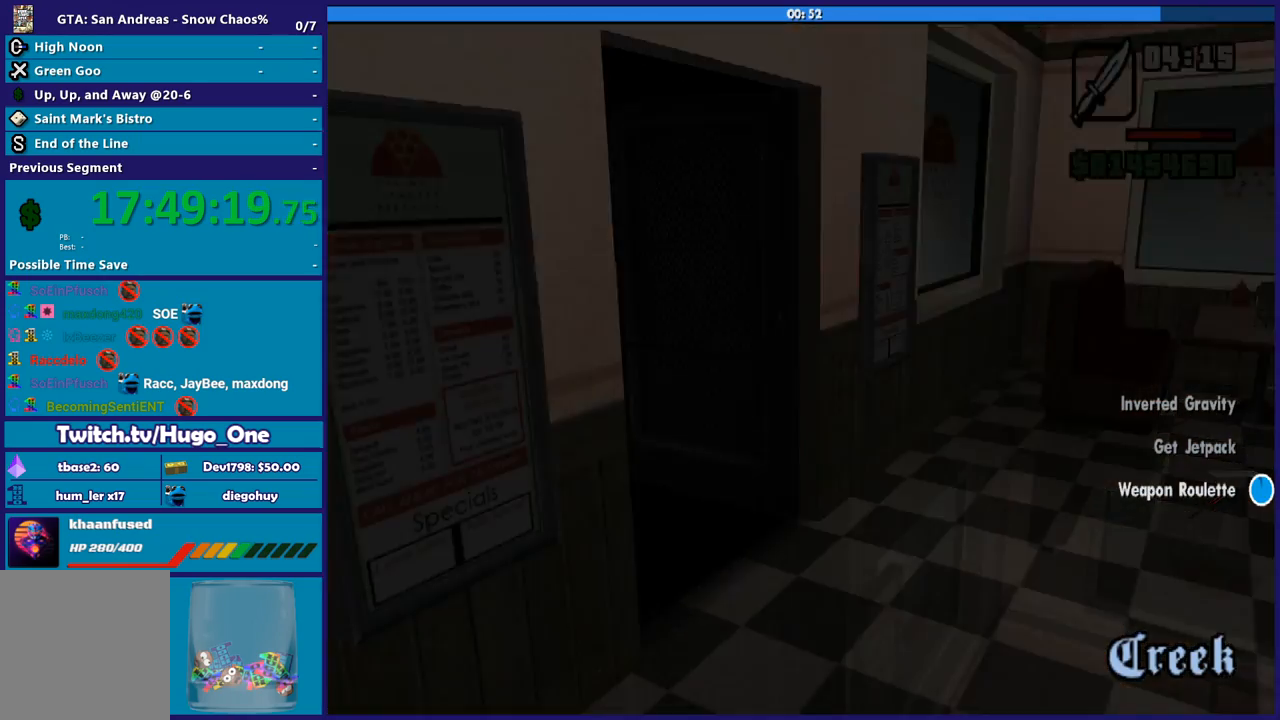
{"buttons": [], "left_stick": "up", "right_stick": "center", "events": [[467, "right_stick", "center"]]}
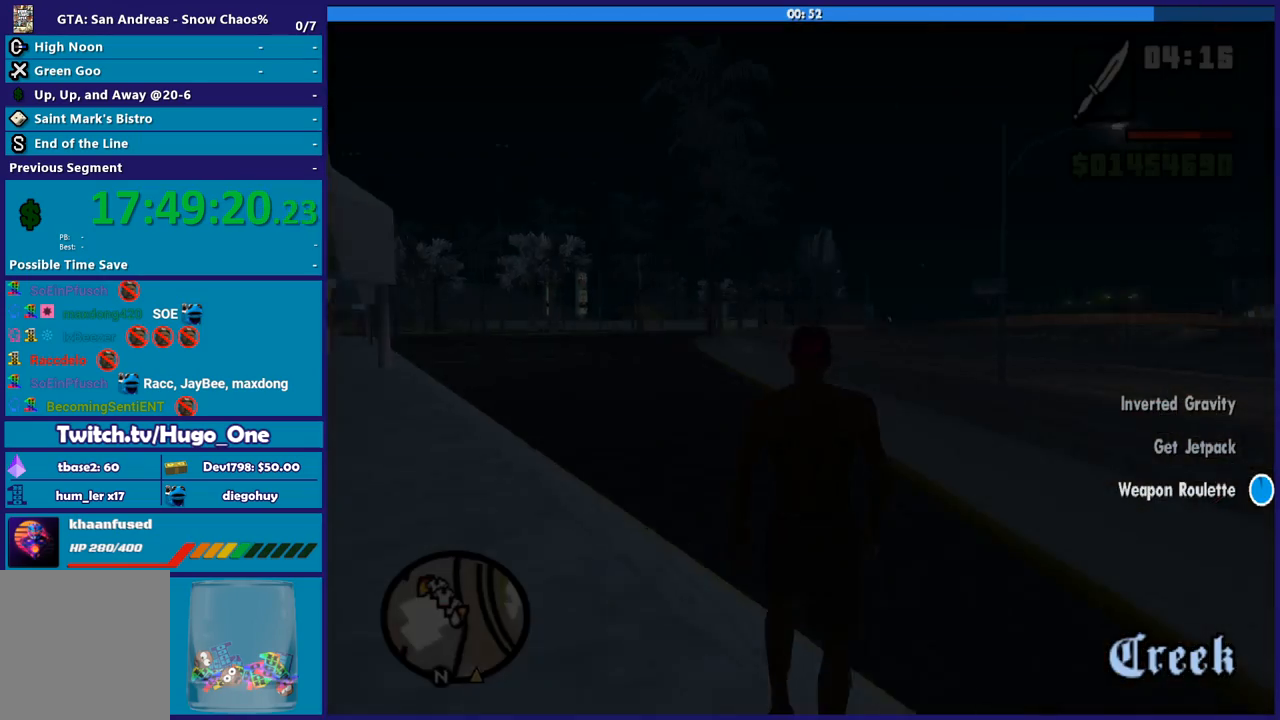
{"buttons": [], "left_stick": "up", "right_stick": "down-left", "events": [[234, "right_stick", "down-left"]]}
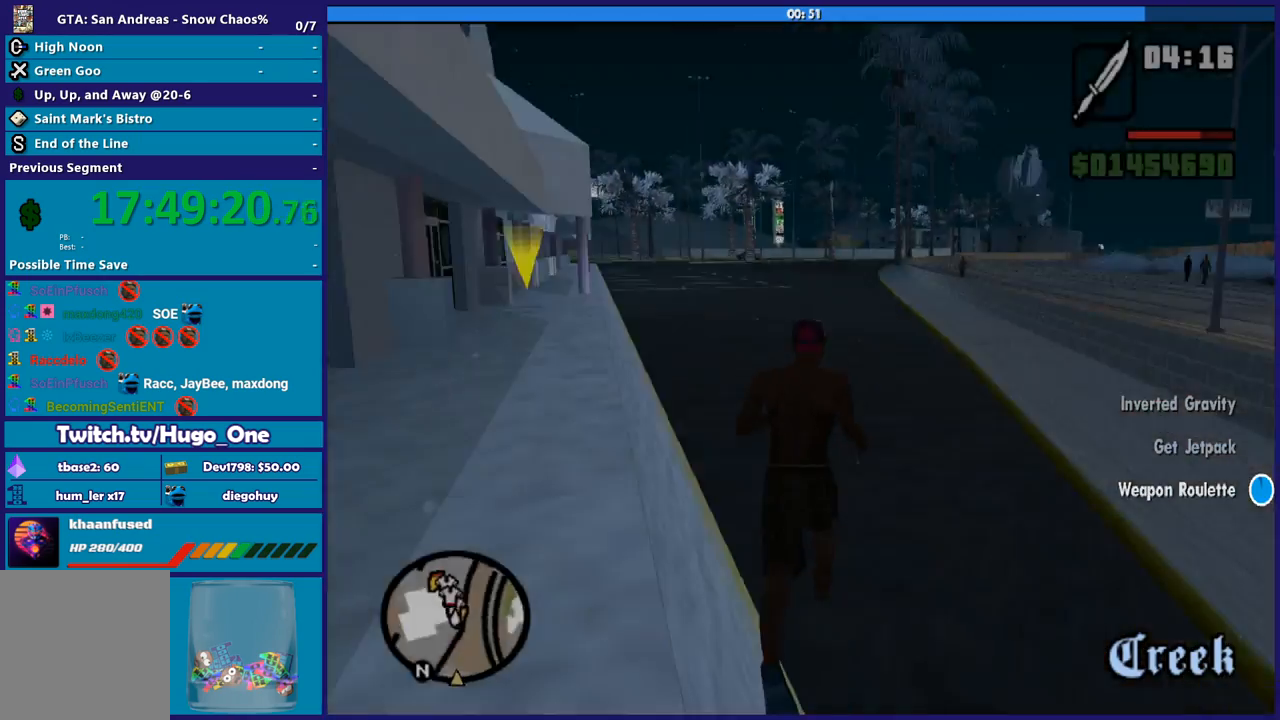
{"buttons": [], "left_stick": "right", "right_stick": "right", "events": [[33, "left_stick", "up-right"], [66, "right_stick", "right"], [300, "left_stick", "right"]]}
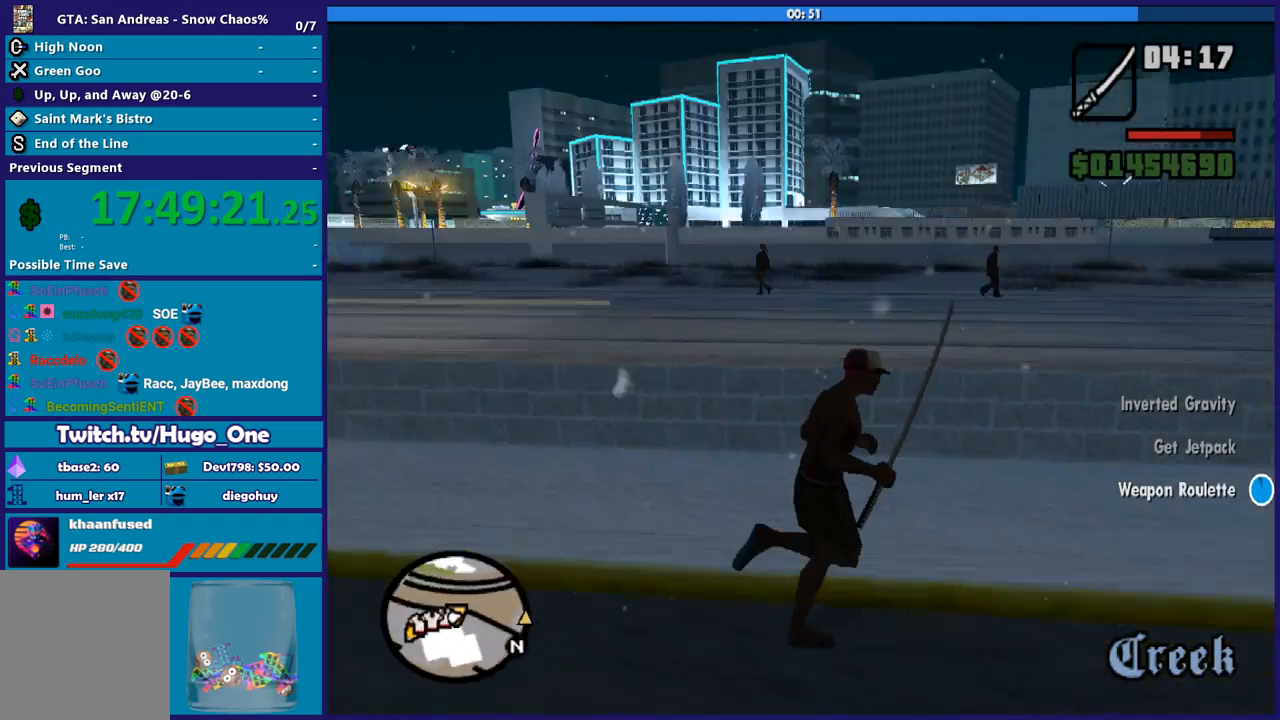
{"buttons": [], "left_stick": "up", "right_stick": "down-right", "events": [[200, "left_stick", "up-right"], [234, "right_stick", "down-right"], [434, "left_stick", "up"]]}
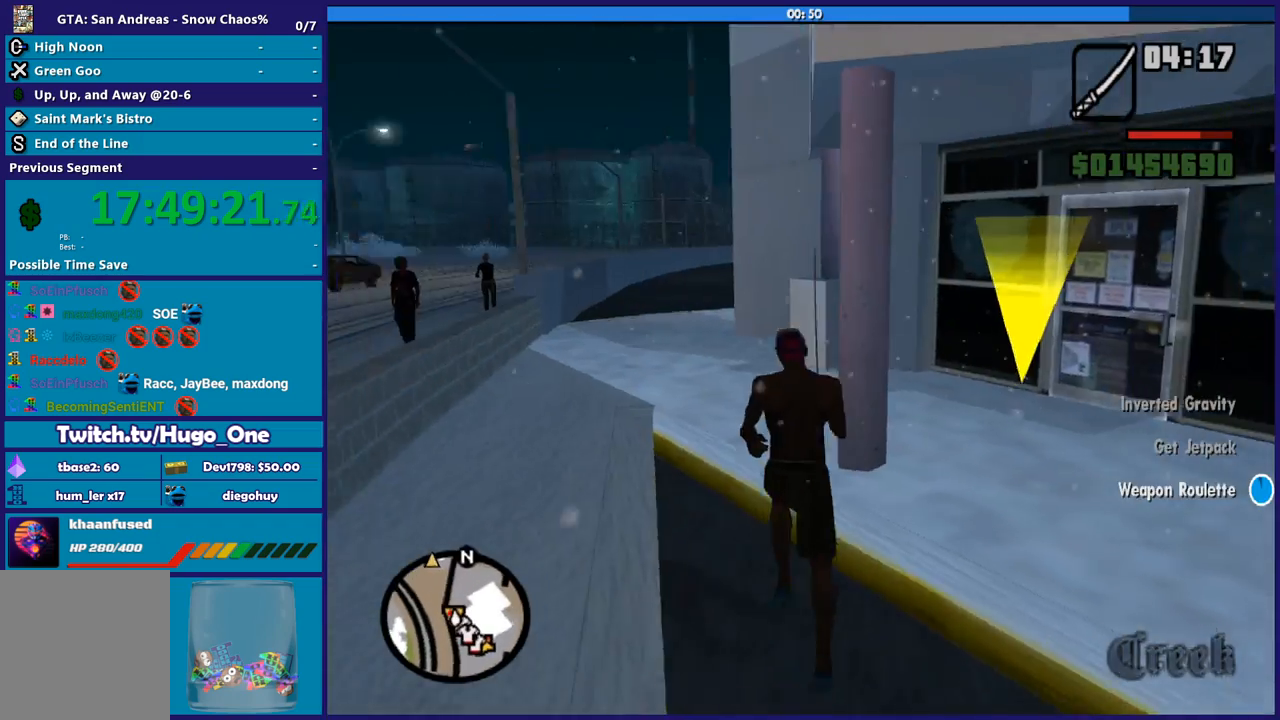
{"buttons": [], "left_stick": "down-right", "right_stick": "right", "events": [[100, "right_stick", "center"], [233, "right_stick", "right"], [267, "left_stick", "down-right"]]}
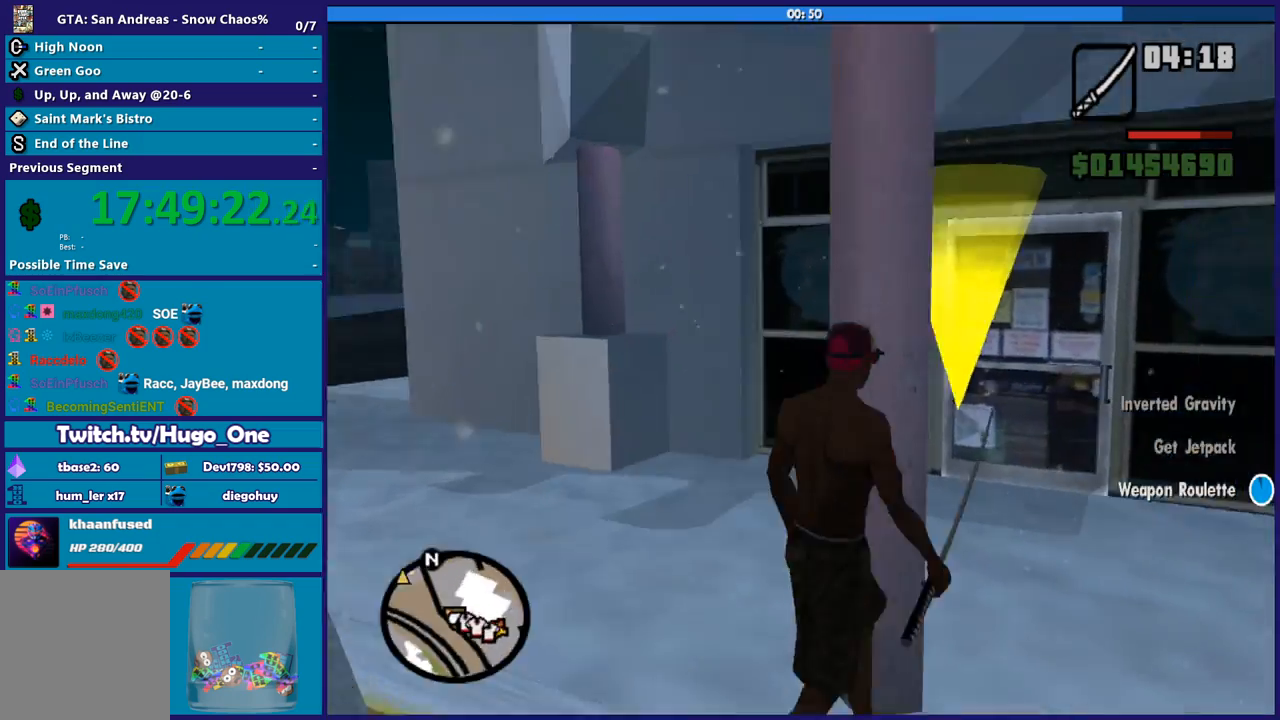
{"buttons": [], "left_stick": "up-right", "right_stick": "right", "events": [[134, "right_stick", "down-right"], [234, "right_stick", "down"], [300, "left_stick", "up-right"], [367, "right_stick", "center"], [434, "right_stick", "right"]]}
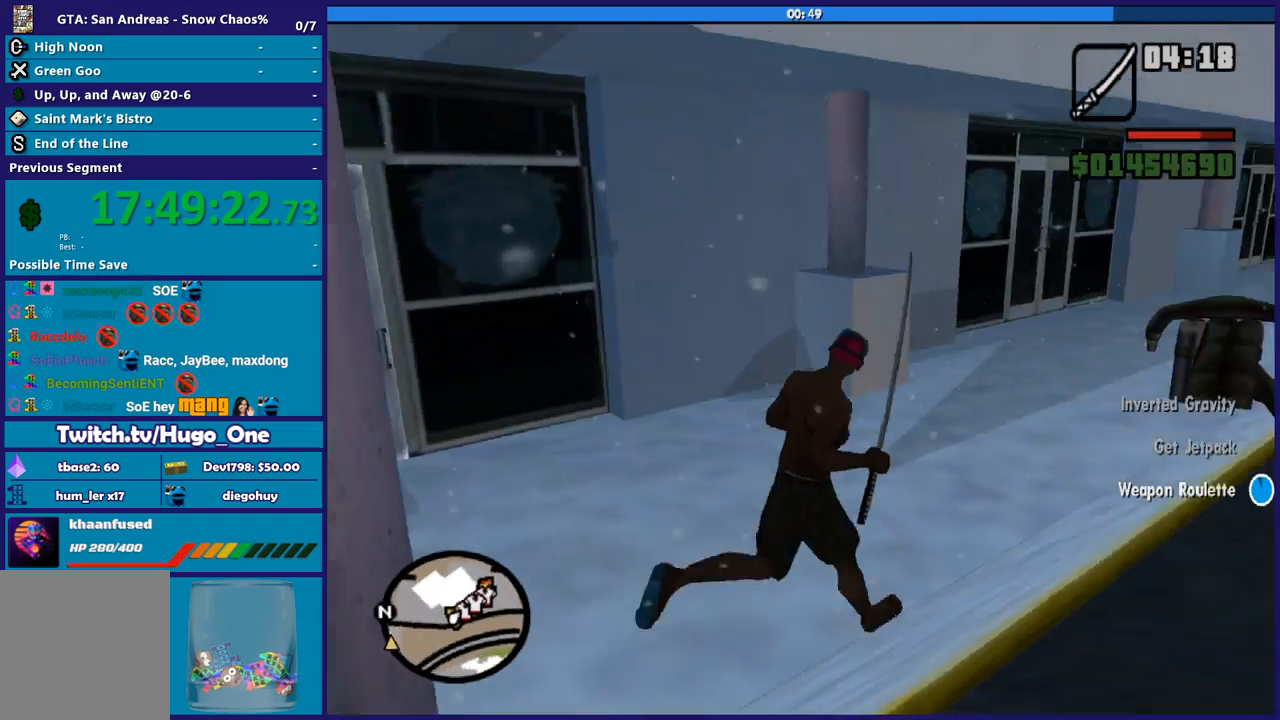
{"buttons": [], "left_stick": "up-left", "right_stick": "center", "events": [[200, "left_stick", "up"], [300, "right_stick", "center"], [400, "left_stick", "up-left"]]}
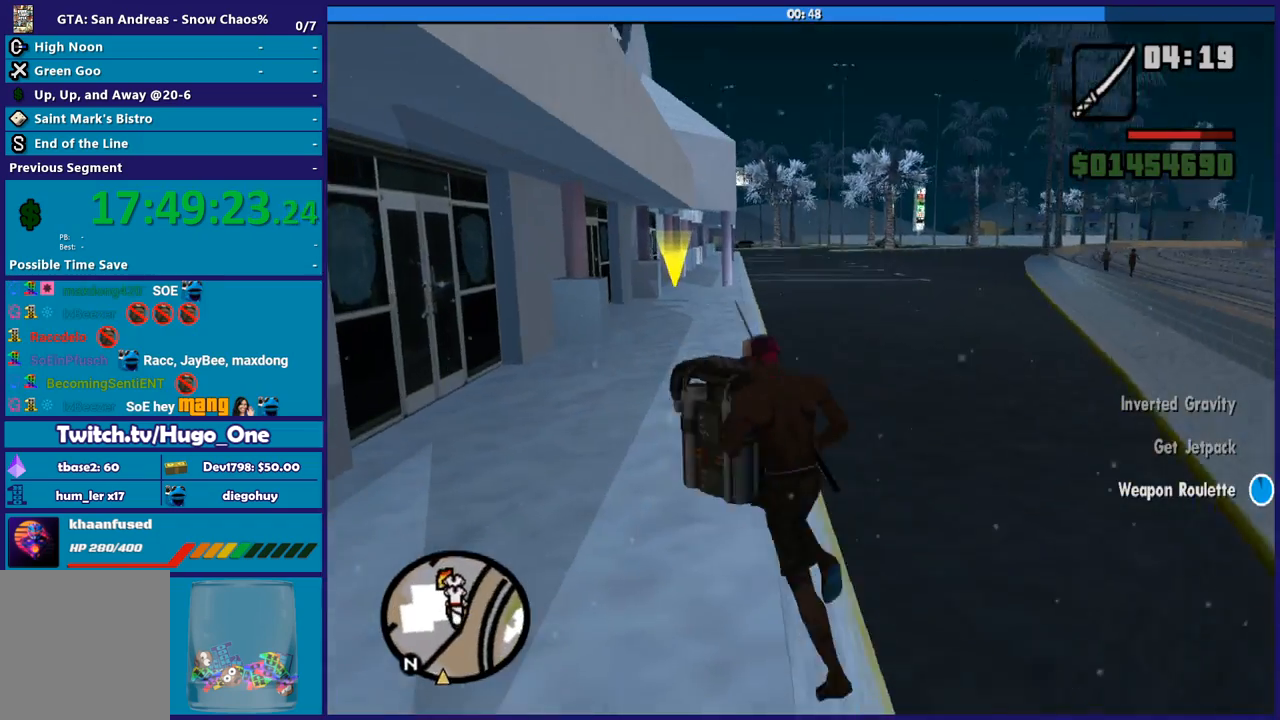
{"buttons": [], "left_stick": "up-right", "right_stick": "center", "events": [[134, "left_stick", "up"], [267, "left_stick", "up-right"], [267, "right_stick", "right"], [501, "right_stick", "center"]]}
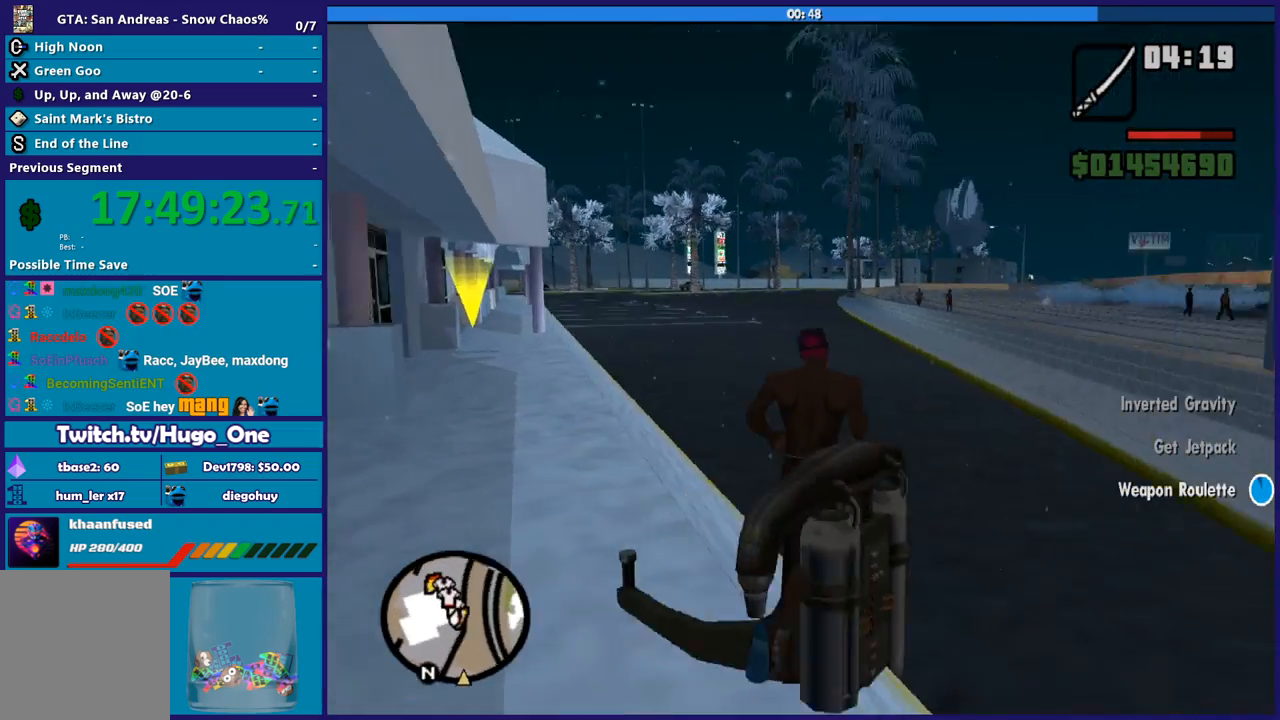
{"buttons": ["A"], "left_stick": "center", "right_stick": "center", "events": [[267, "A", "down"], [433, "left_stick", "center"]]}
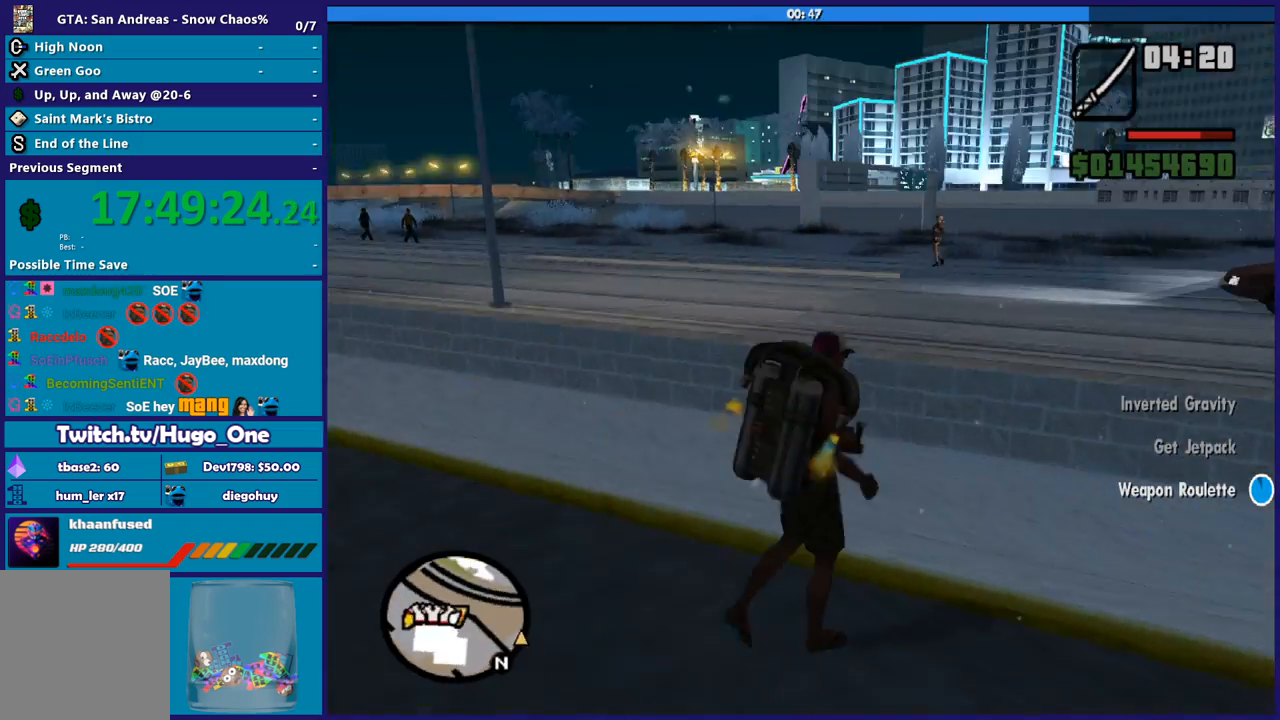
{"buttons": ["A"], "left_stick": "center", "right_stick": "center", "events": []}